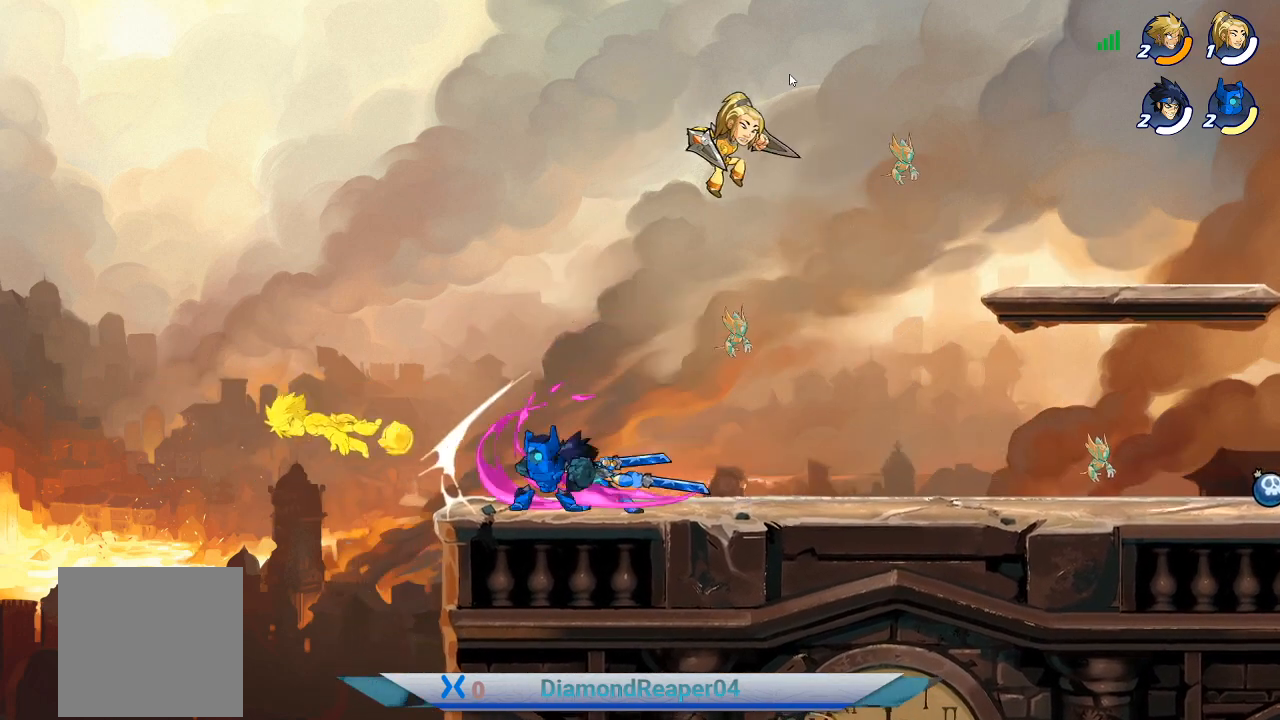
Gameplay with a controller (Xbox layout); each line is a JSON object with the inputs held at the frame after it. "events" lists button and stick changes between this image and that frame as [ms after this image, input, new state], when the widget could be followed in between.
{"buttons": ["A"], "left_stick": "right", "right_stick": "center", "events": [[100, "A", "up"], [200, "A", "down"], [367, "A", "up"], [433, "A", "down"]]}
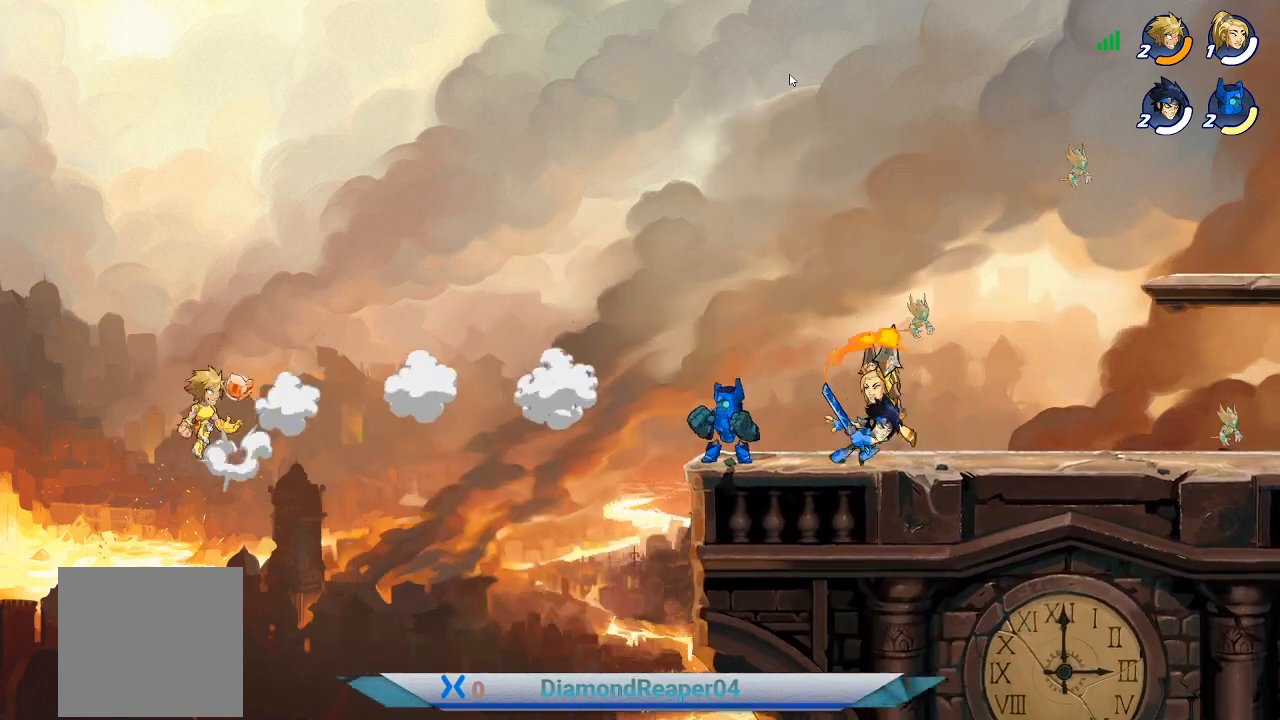
{"buttons": [], "left_stick": "right", "right_stick": "center", "events": [[67, "A", "up"], [133, "A", "down"], [267, "A", "up"]]}
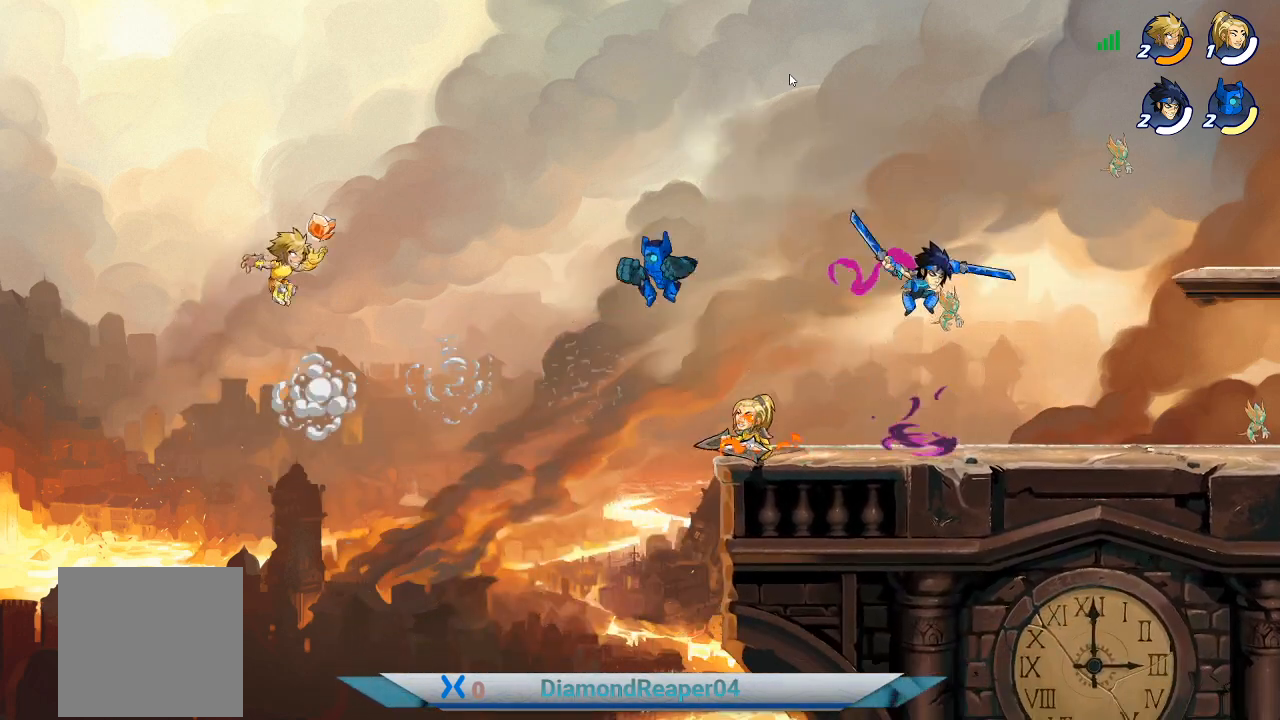
{"buttons": [], "left_stick": "right", "right_stick": "center", "events": [[67, "B", "down"], [267, "B", "up"]]}
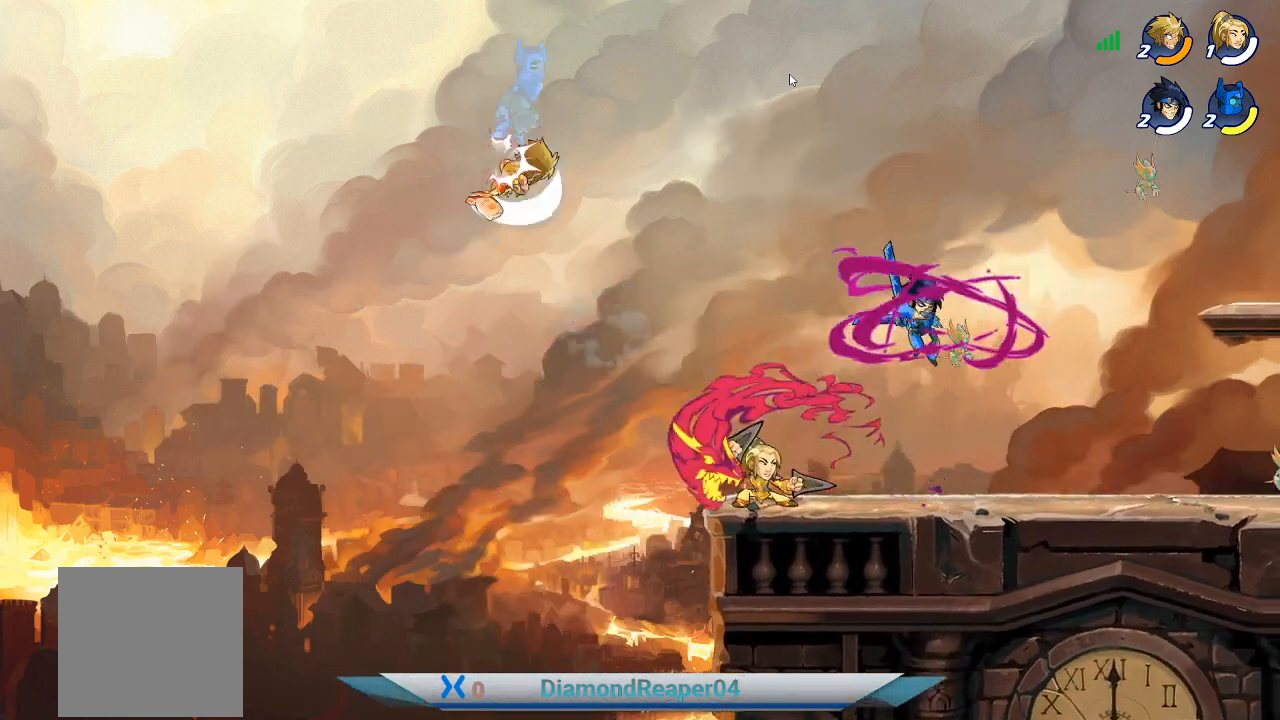
{"buttons": [], "left_stick": "right", "right_stick": "center", "events": []}
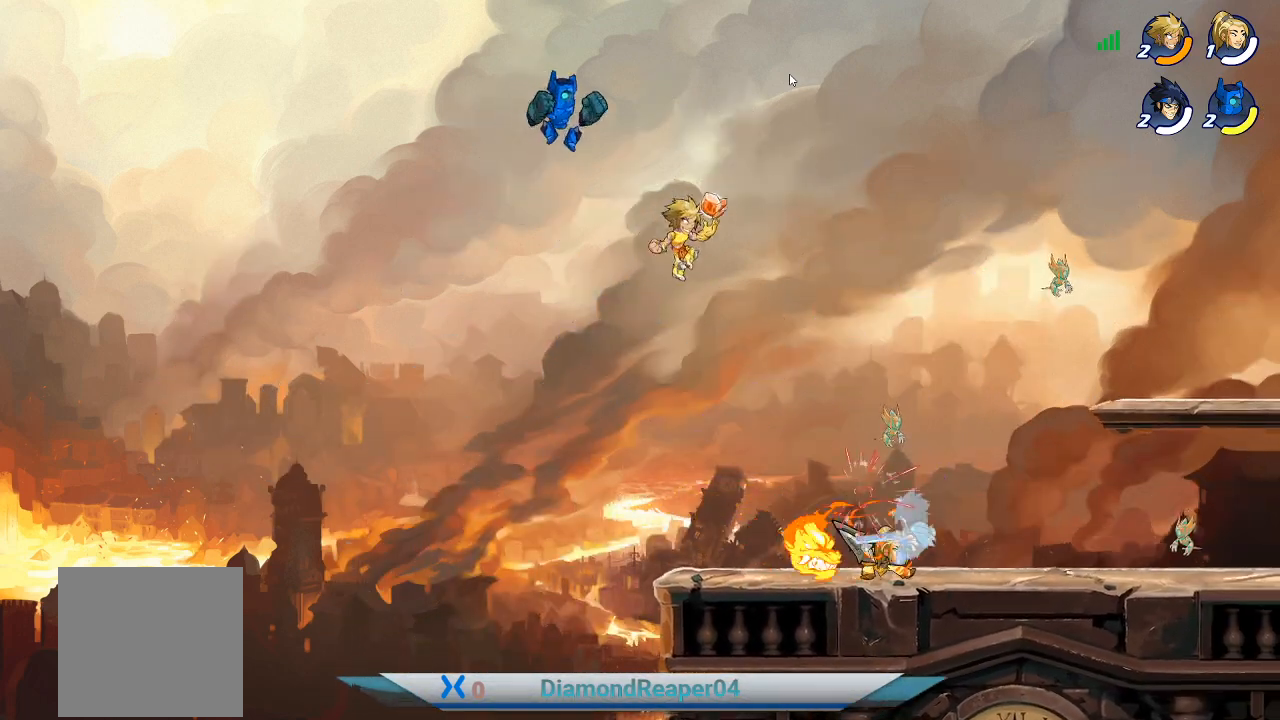
{"buttons": [], "left_stick": "up-right", "right_stick": "center", "events": [[100, "left_stick", "up-left"], [333, "X", "down"], [333, "left_stick", "up"], [433, "left_stick", "up-right"], [467, "X", "up"]]}
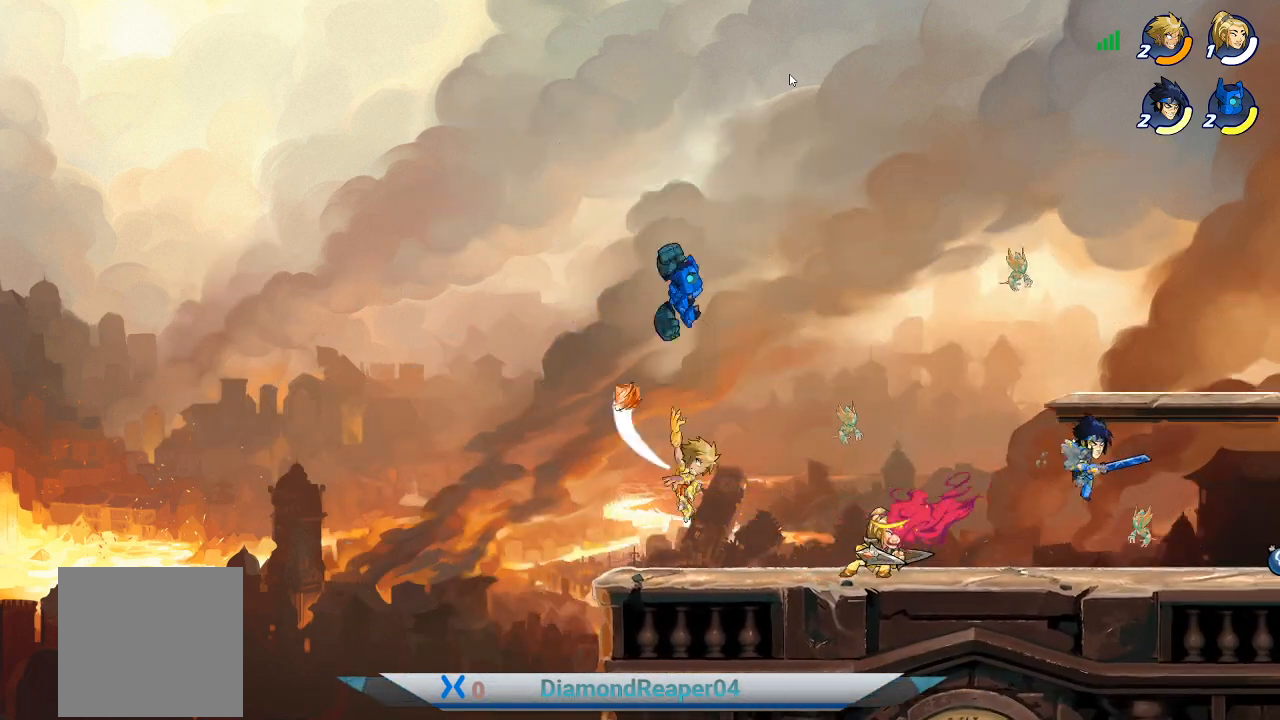
{"buttons": [], "left_stick": "up-right", "right_stick": "center", "events": [[33, "X", "down"], [167, "X", "up"]]}
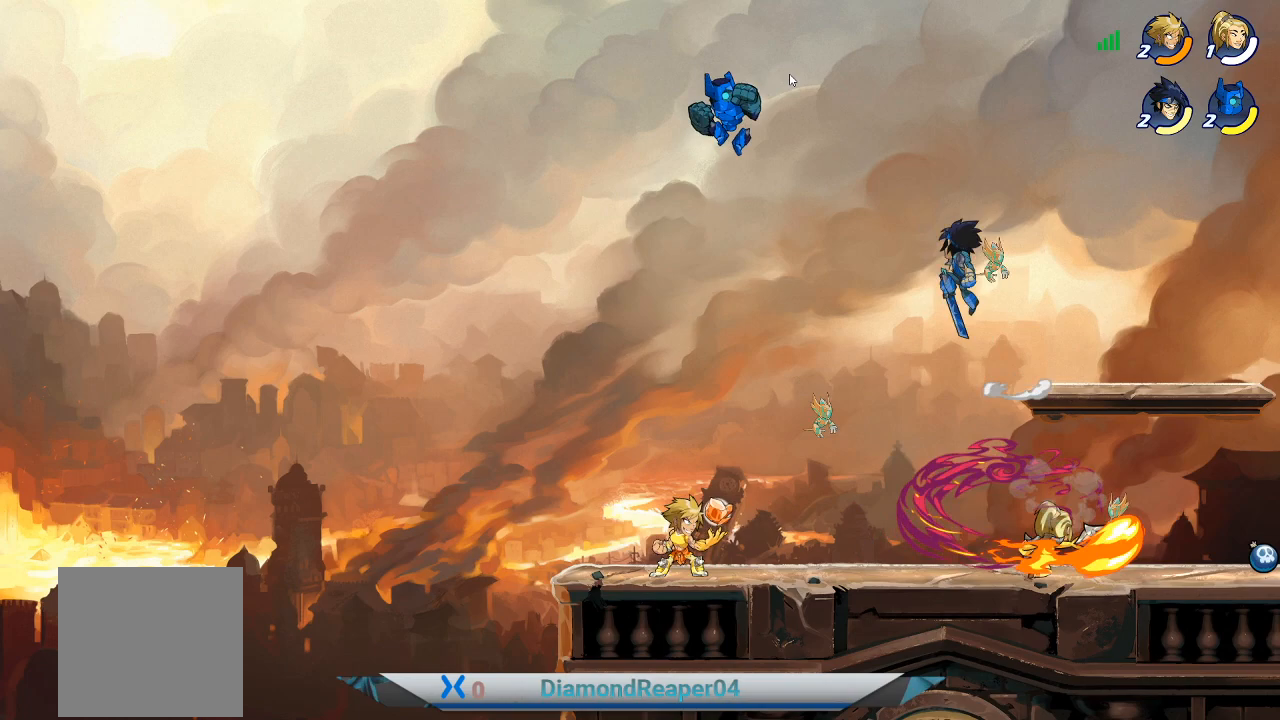
{"buttons": ["X"], "left_stick": "up", "right_stick": "center", "events": [[133, "A", "down"], [367, "A", "up"], [367, "left_stick", "up"], [467, "X", "down"]]}
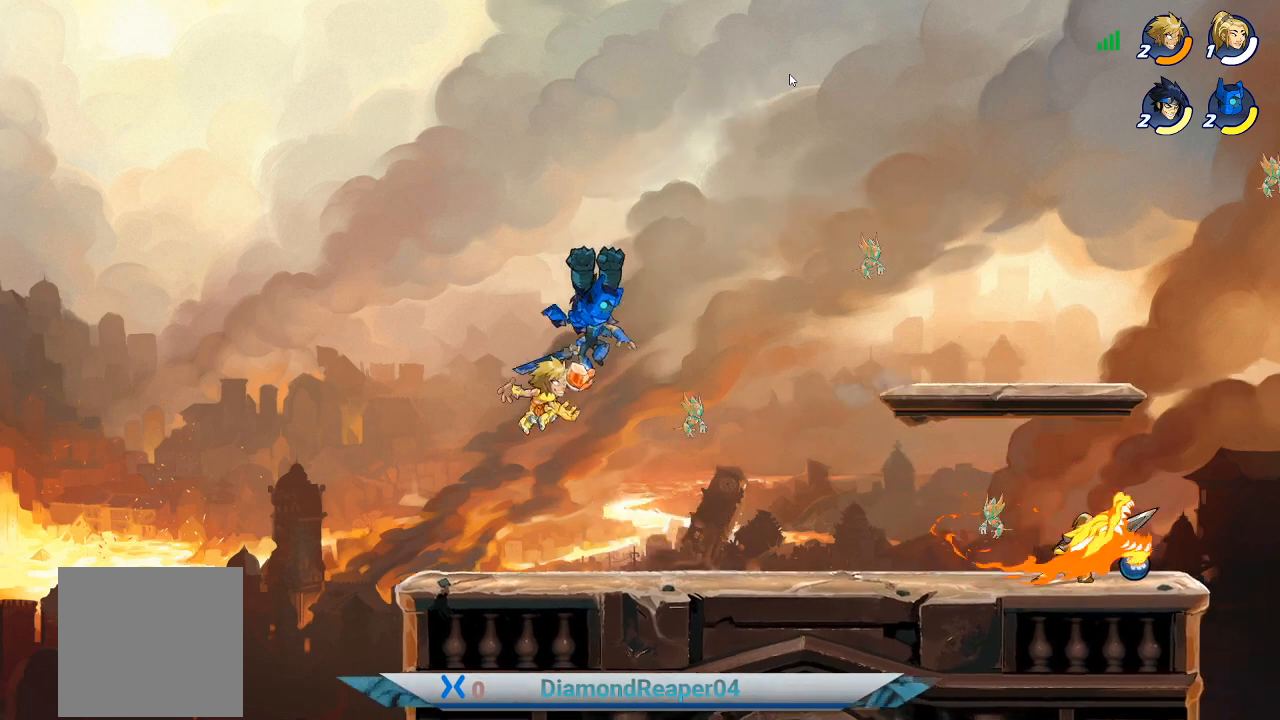
{"buttons": [], "left_stick": "up-right", "right_stick": "center", "events": [[67, "X", "up"], [167, "X", "down"], [233, "left_stick", "up-right"], [267, "X", "up"], [333, "X", "down"], [433, "X", "up"]]}
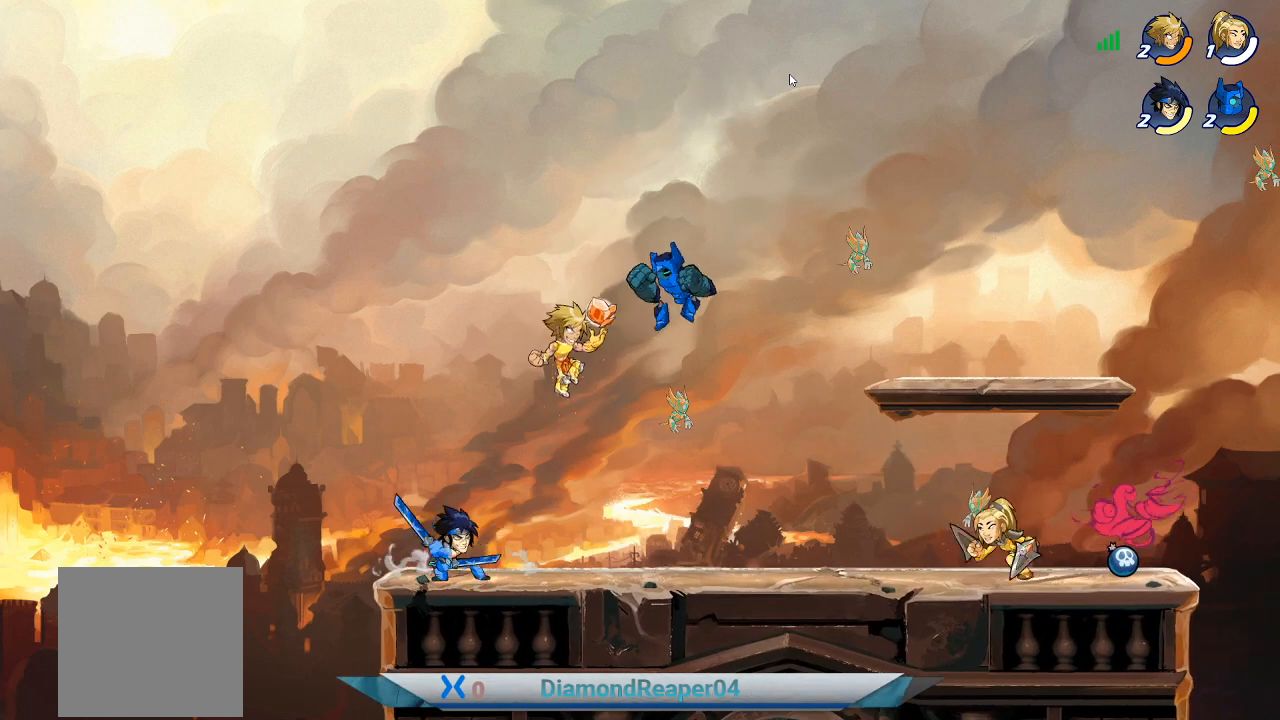
{"buttons": [], "left_stick": "up", "right_stick": "center", "events": [[133, "X", "down"], [267, "X", "up"], [300, "left_stick", "up"], [367, "X", "down"], [400, "X", "up"]]}
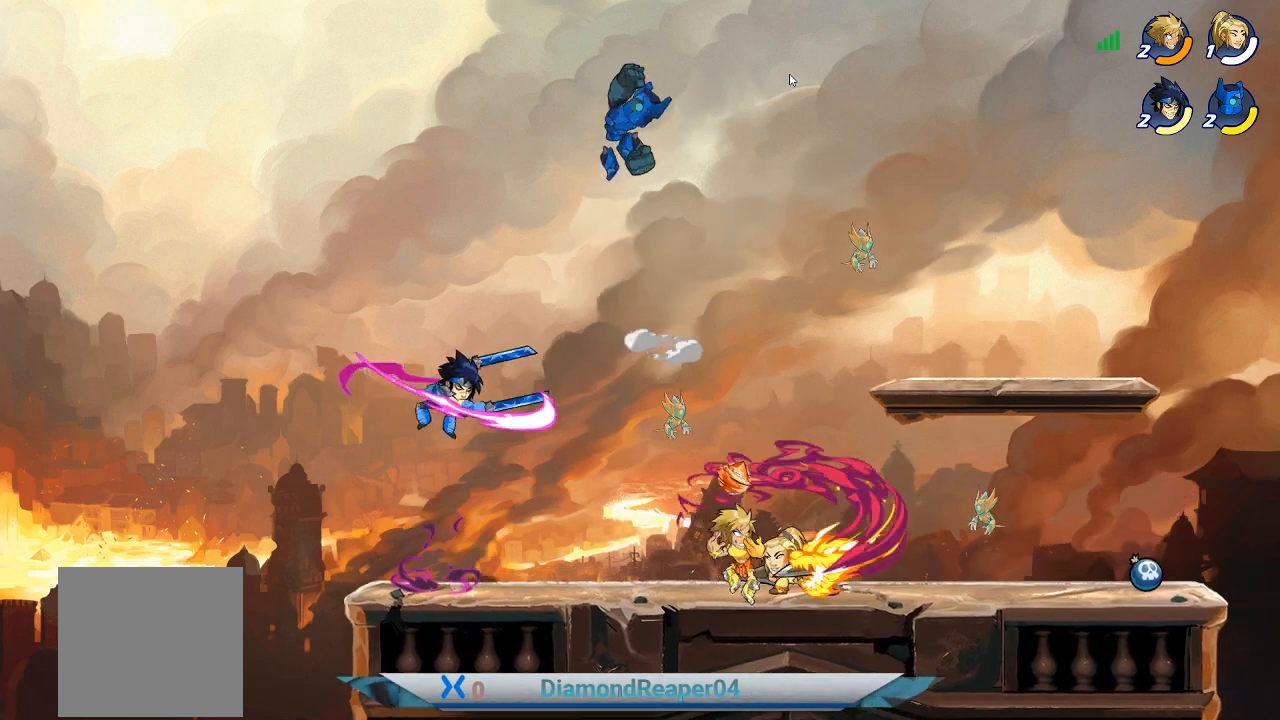
{"buttons": ["Y"], "left_stick": "up-left", "right_stick": "center", "events": [[167, "A", "down"], [300, "left_stick", "up-left"], [400, "A", "up"], [500, "Y", "down"]]}
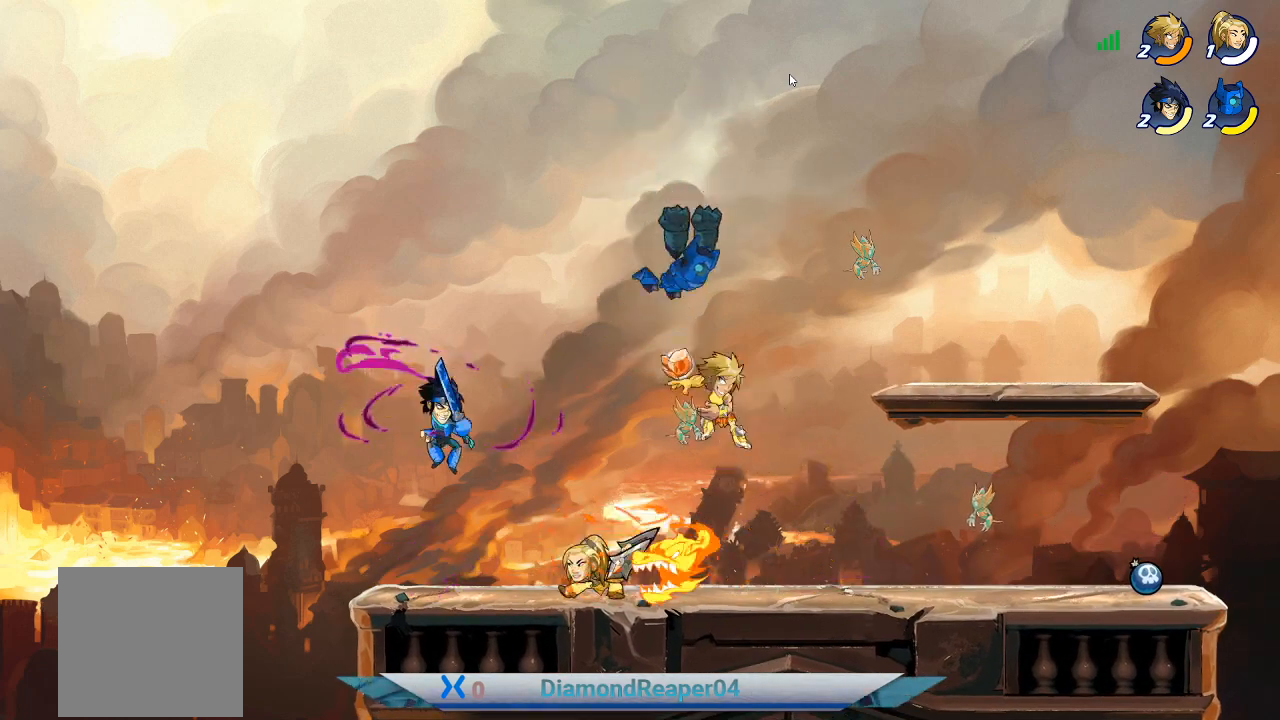
{"buttons": [], "left_stick": "up", "right_stick": "center", "events": [[33, "left_stick", "up"], [100, "Y", "up"], [167, "Y", "down"], [267, "Y", "up"], [367, "Y", "down"], [467, "Y", "up"]]}
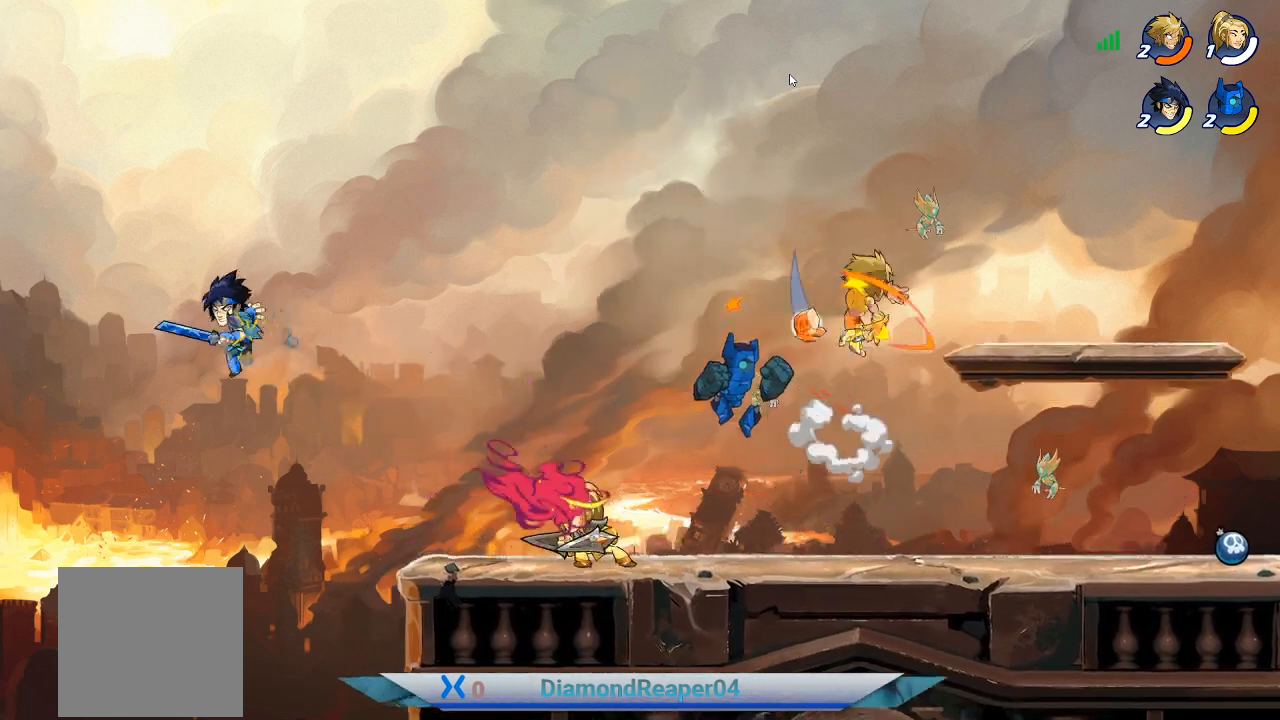
{"buttons": [], "left_stick": "down-right", "right_stick": "center", "events": [[67, "left_stick", "up-left"], [333, "left_stick", "down"], [433, "left_stick", "down-right"]]}
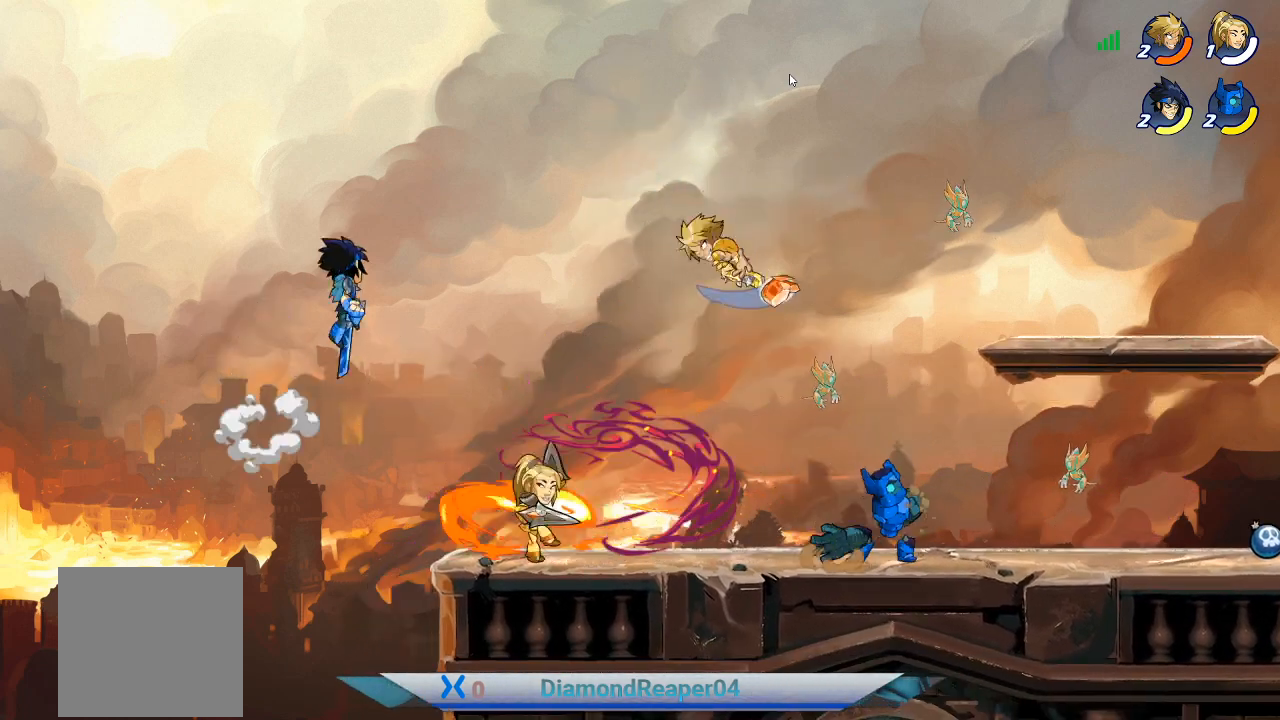
{"buttons": ["X"], "left_stick": "down-right", "right_stick": "center", "events": [[67, "X", "down"], [167, "X", "up"], [300, "X", "down"], [367, "X", "up"], [467, "X", "down"]]}
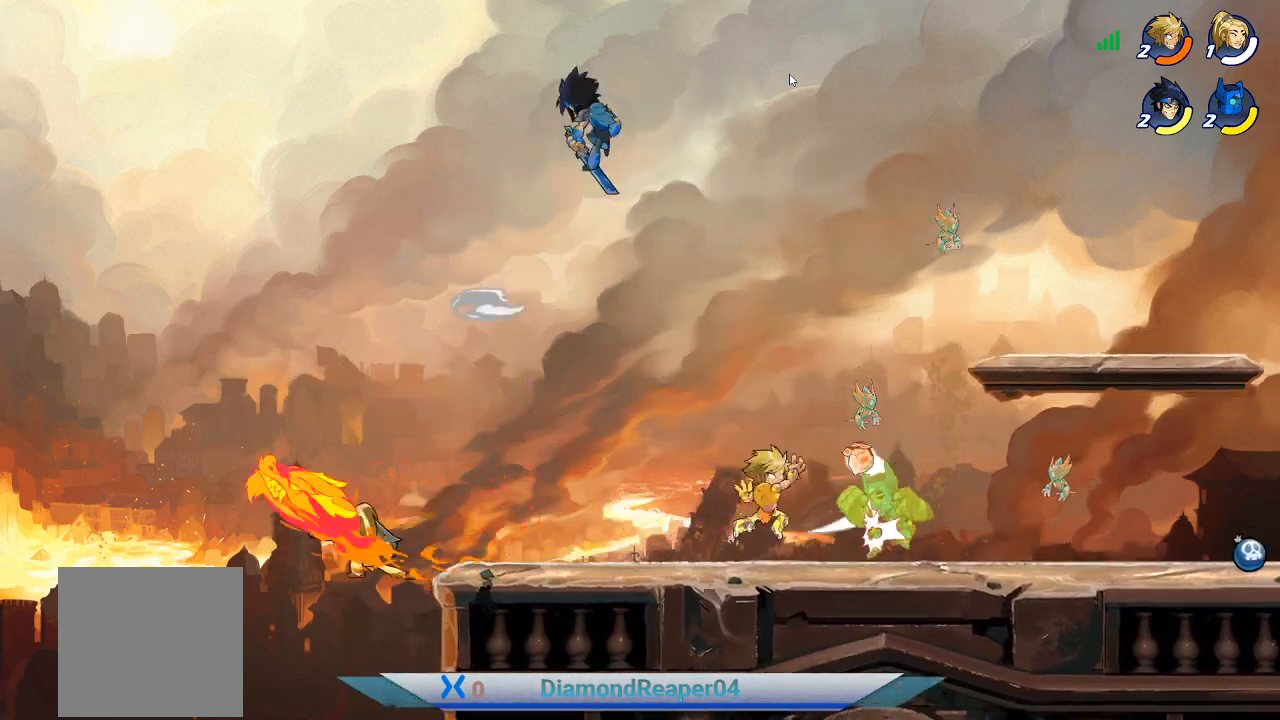
{"buttons": [], "left_stick": "up-right", "right_stick": "center", "events": [[33, "left_stick", "right"], [67, "X", "up"], [167, "X", "down"], [267, "X", "up"], [333, "X", "down"], [433, "X", "up"], [500, "left_stick", "up-right"]]}
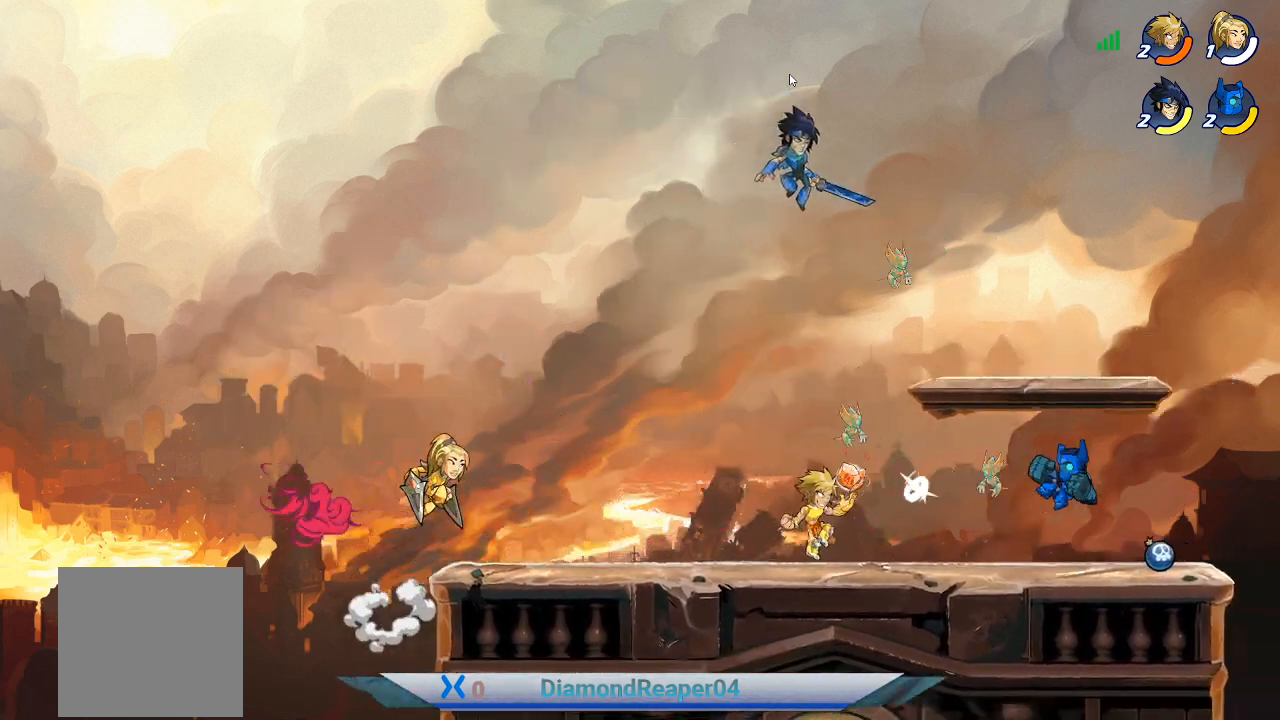
{"buttons": ["X"], "left_stick": "up-right", "right_stick": "center", "events": [[33, "X", "down"], [100, "X", "up"], [467, "X", "down"]]}
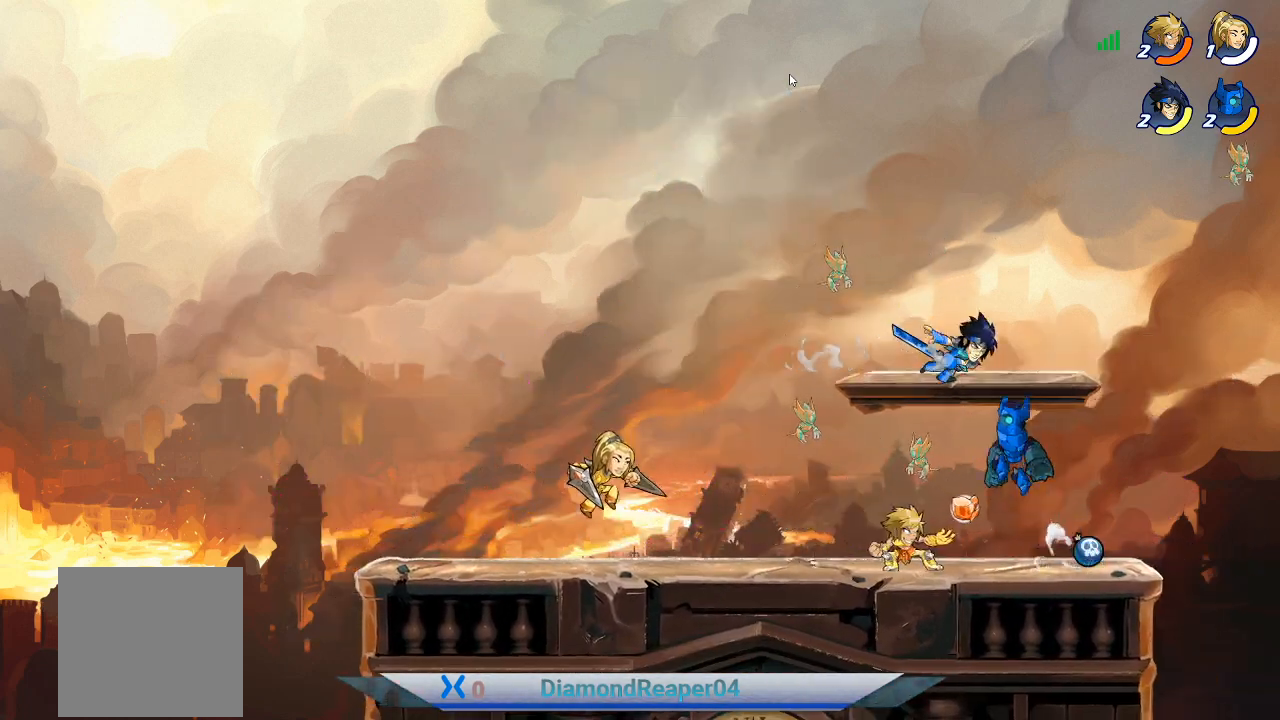
{"buttons": [], "left_stick": "up-left", "right_stick": "center", "events": [[67, "X", "up"], [167, "X", "down"], [233, "left_stick", "up-left"], [267, "X", "up"], [367, "X", "down"], [467, "X", "up"]]}
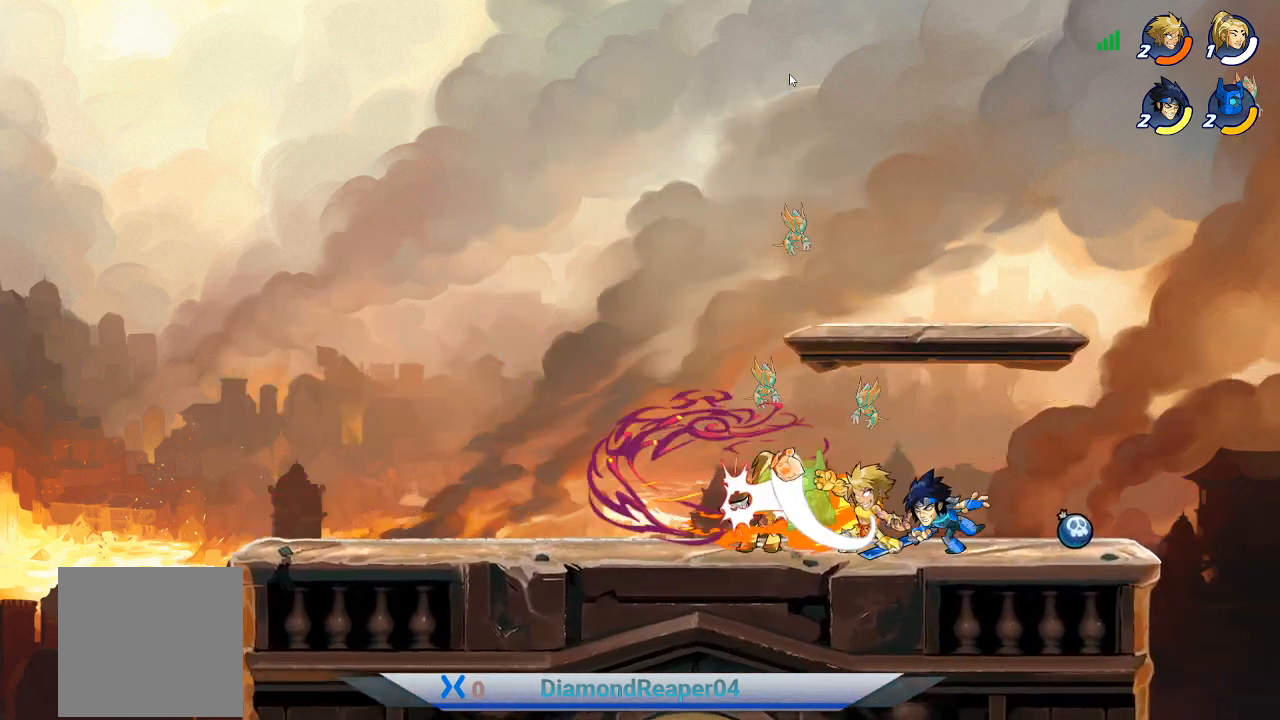
{"buttons": ["X"], "left_stick": "up-left", "right_stick": "center", "events": [[67, "X", "down"], [167, "X", "up"], [267, "X", "down"], [367, "X", "up"], [467, "X", "down"]]}
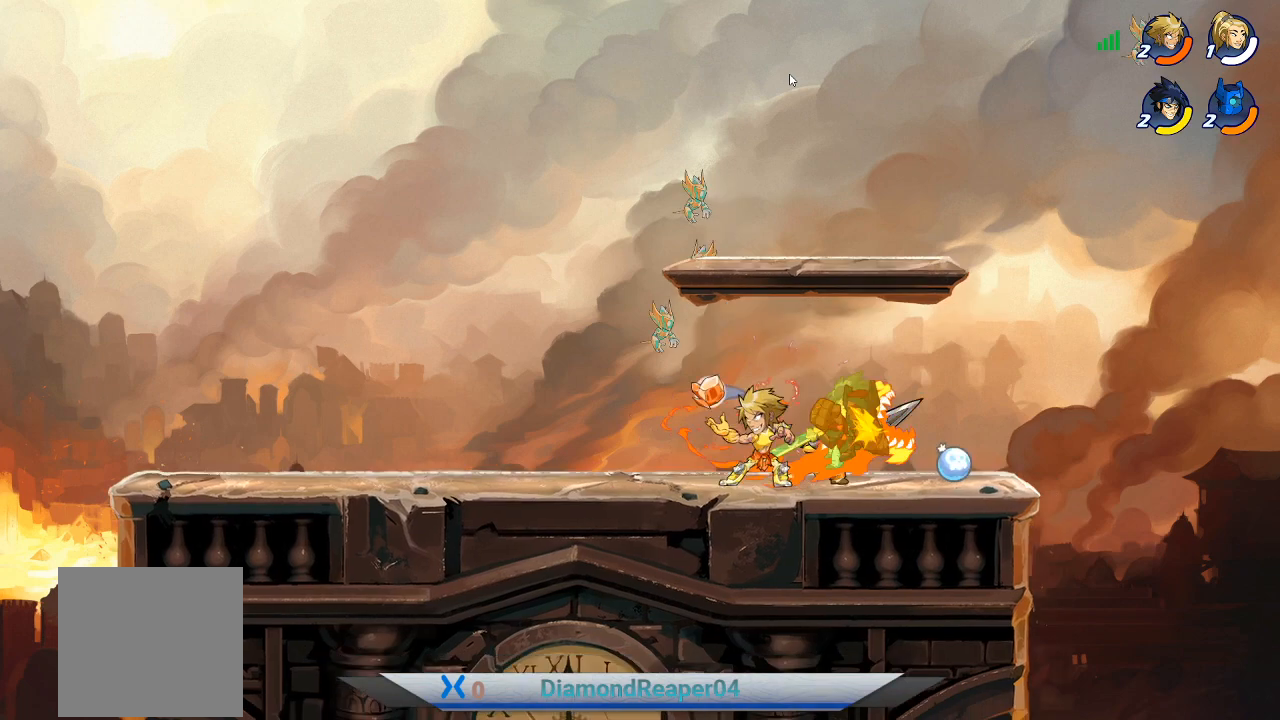
{"buttons": [], "left_stick": "up-left", "right_stick": "center", "events": [[100, "X", "up"], [200, "X", "down"], [300, "X", "up"]]}
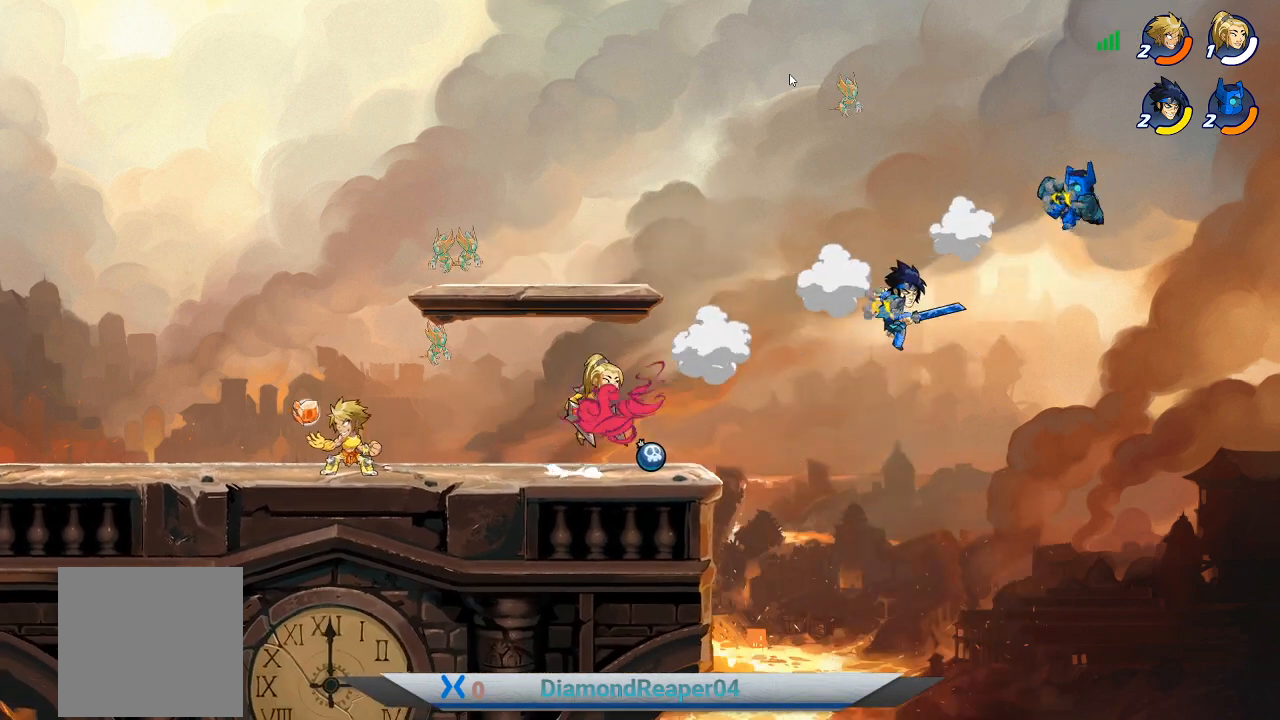
{"buttons": [], "left_stick": "right", "right_stick": "center", "events": [[167, "left_stick", "up-right"], [233, "left_stick", "right"], [367, "R1", "down"], [467, "R1", "up"]]}
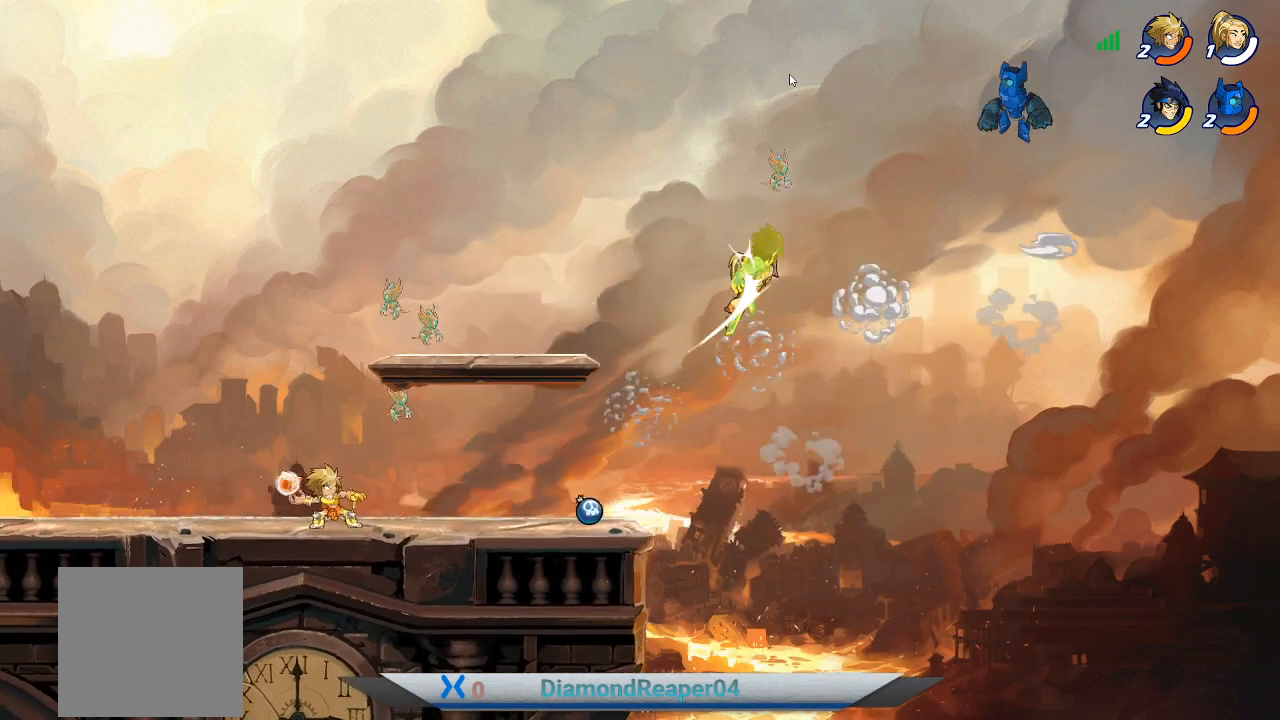
{"buttons": [], "left_stick": "right", "right_stick": "center", "events": [[67, "left_stick", "center"], [233, "left_stick", "right"]]}
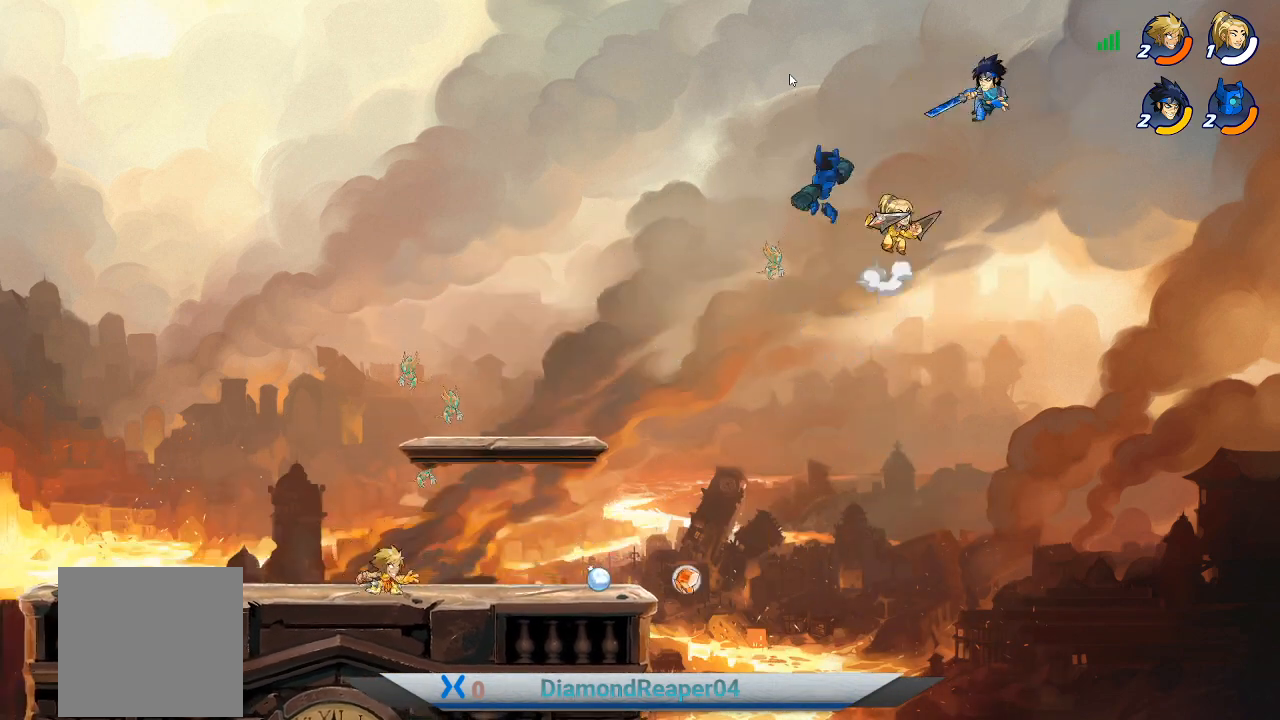
{"buttons": ["X"], "left_stick": "up-left", "right_stick": "center", "events": [[500, "X", "down"], [500, "left_stick", "up-left"]]}
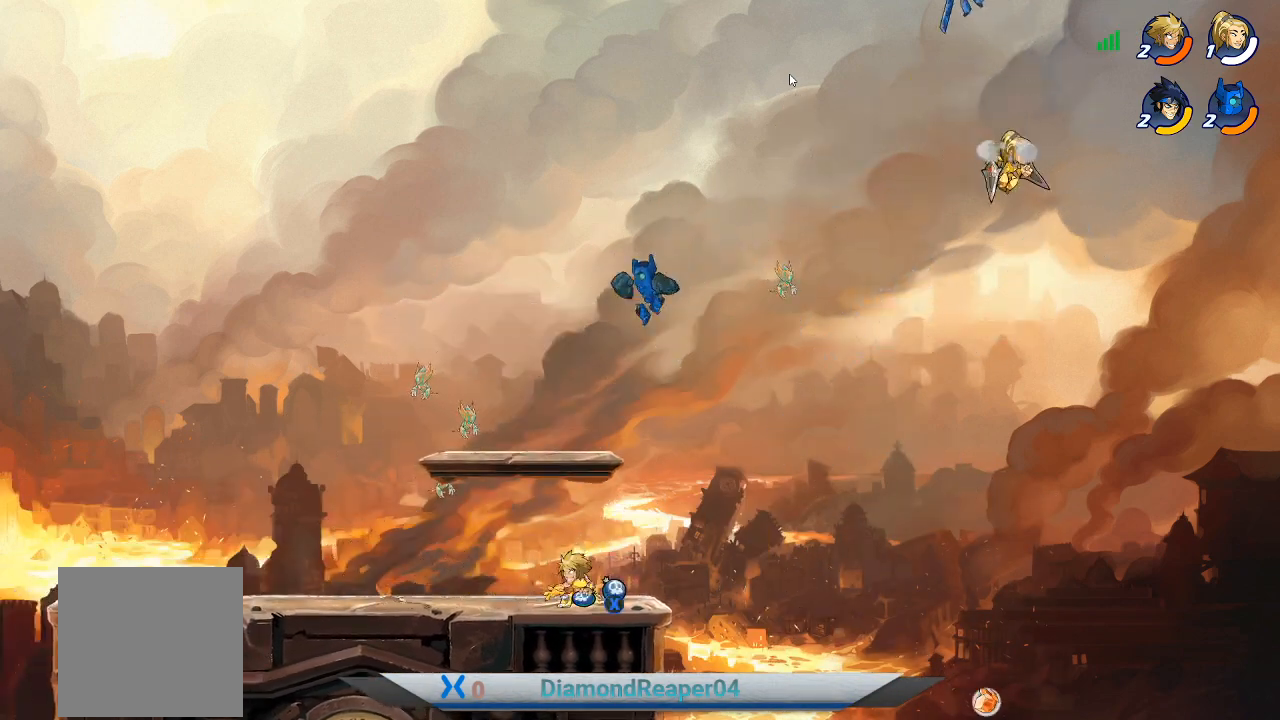
{"buttons": [], "left_stick": "left", "right_stick": "center", "events": [[133, "X", "up"], [400, "left_stick", "left"]]}
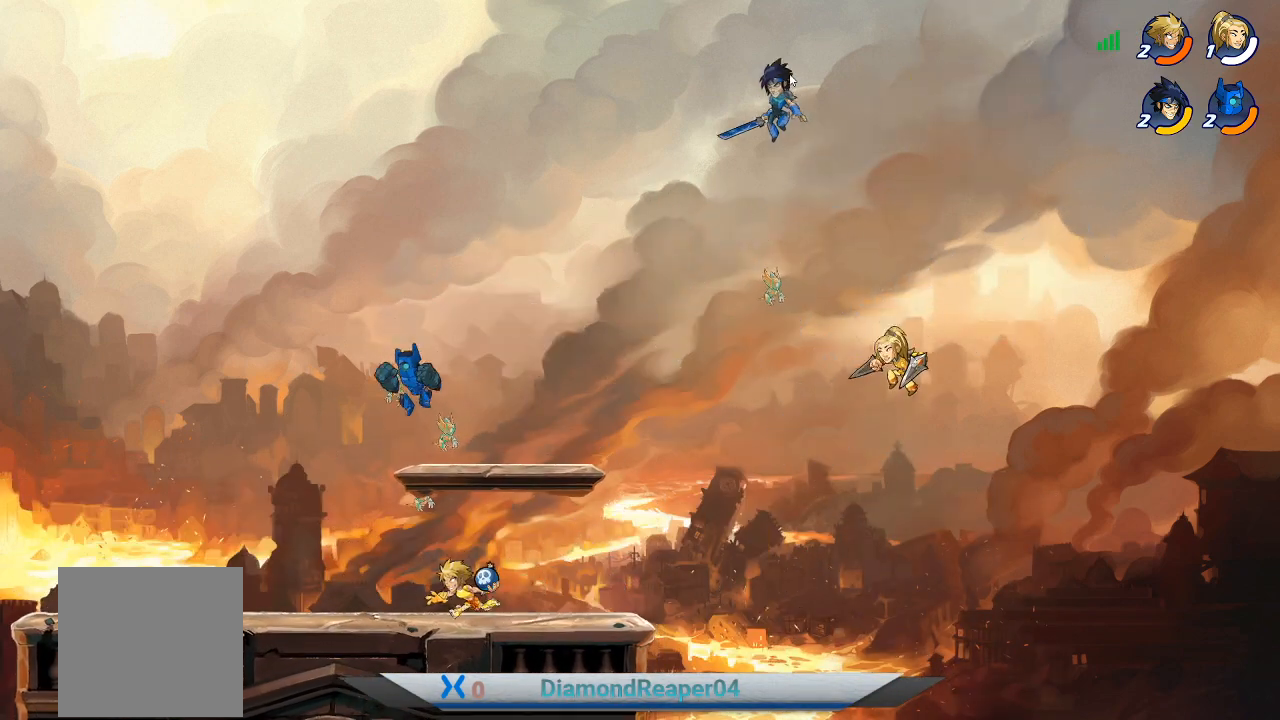
{"buttons": [], "left_stick": "up-left", "right_stick": "center", "events": [[500, "left_stick", "up-left"]]}
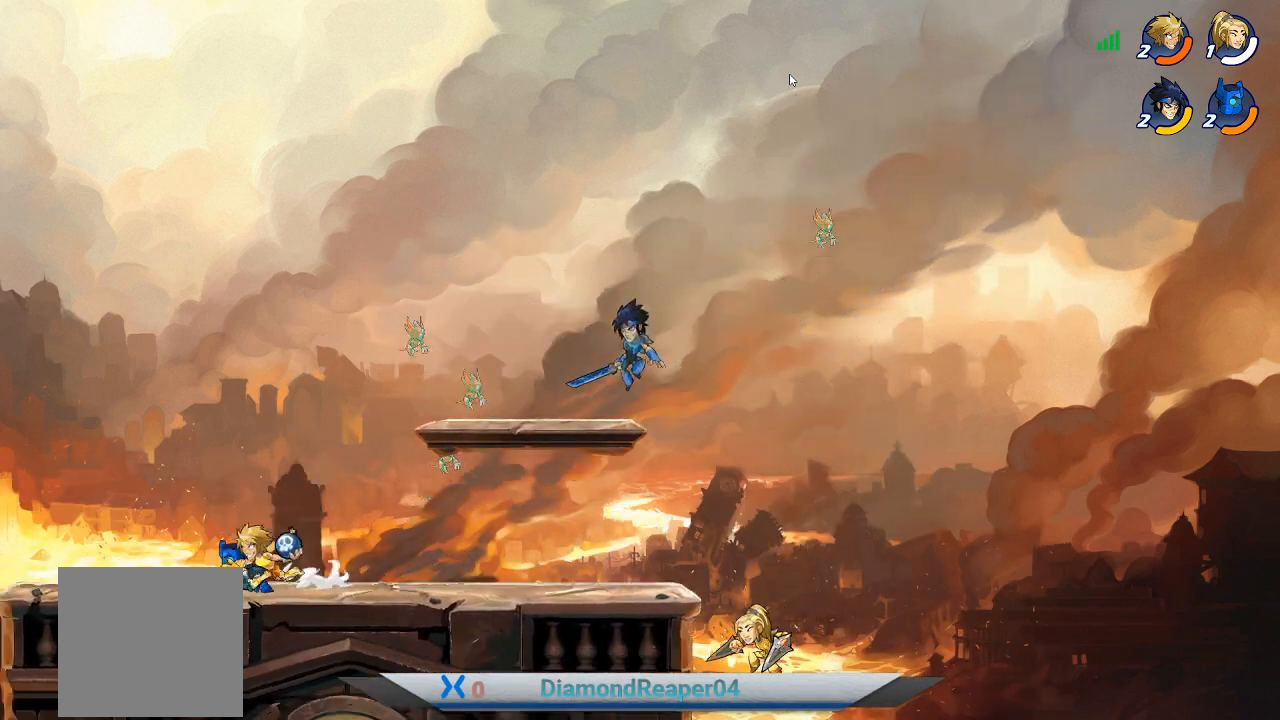
{"buttons": [], "left_stick": "up-right", "right_stick": "center", "events": [[233, "left_stick", "up-right"], [400, "X", "down"], [500, "X", "up"]]}
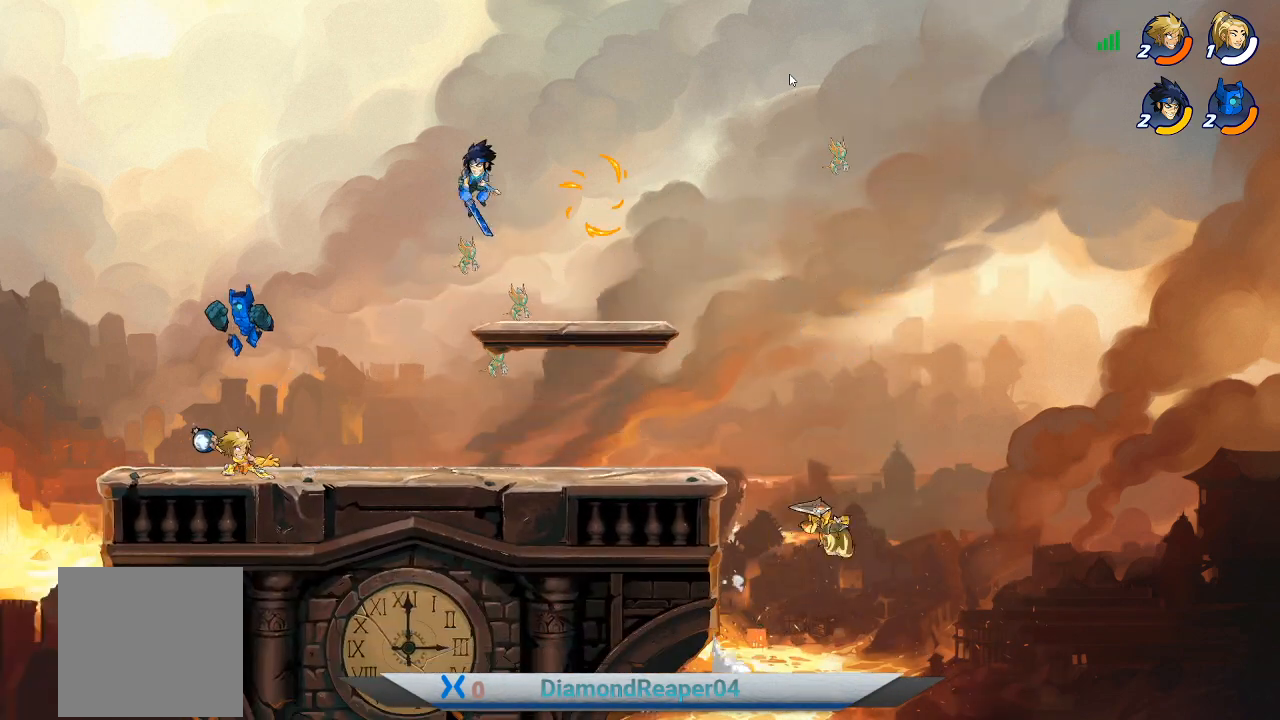
{"buttons": [], "left_stick": "up-right", "right_stick": "center", "events": []}
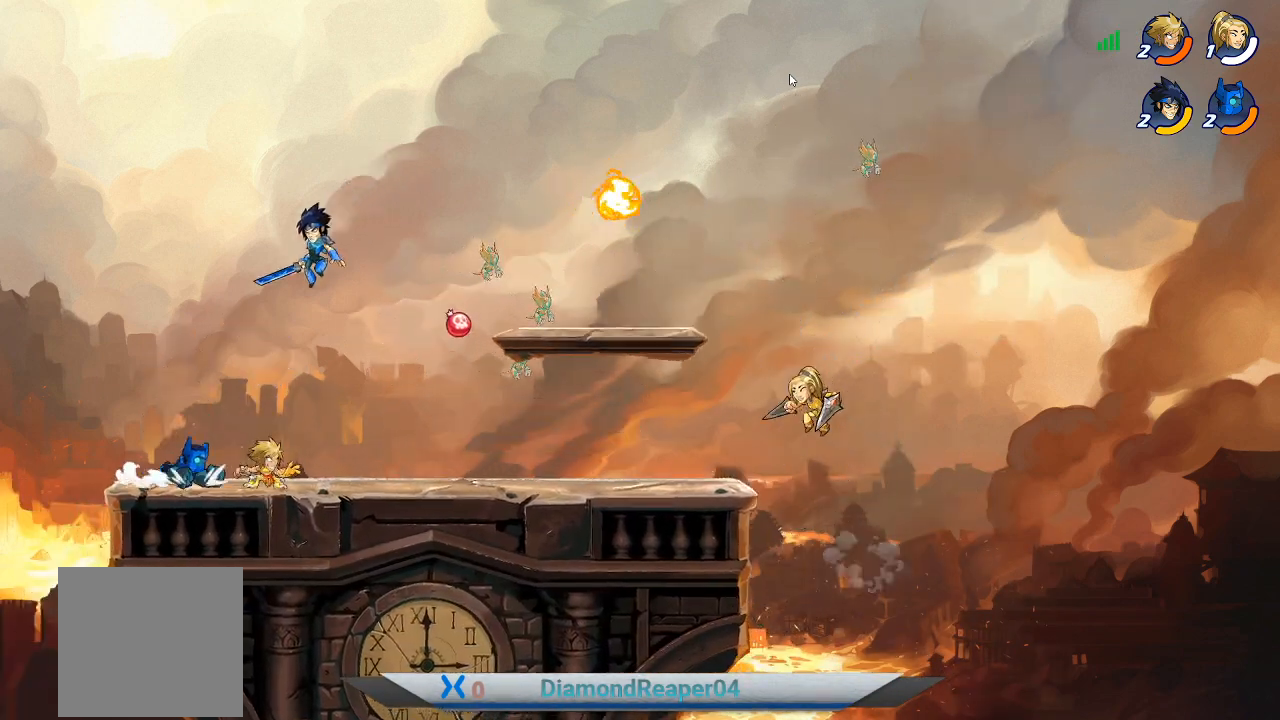
{"buttons": [], "left_stick": "up-left", "right_stick": "center", "events": [[500, "left_stick", "up-left"]]}
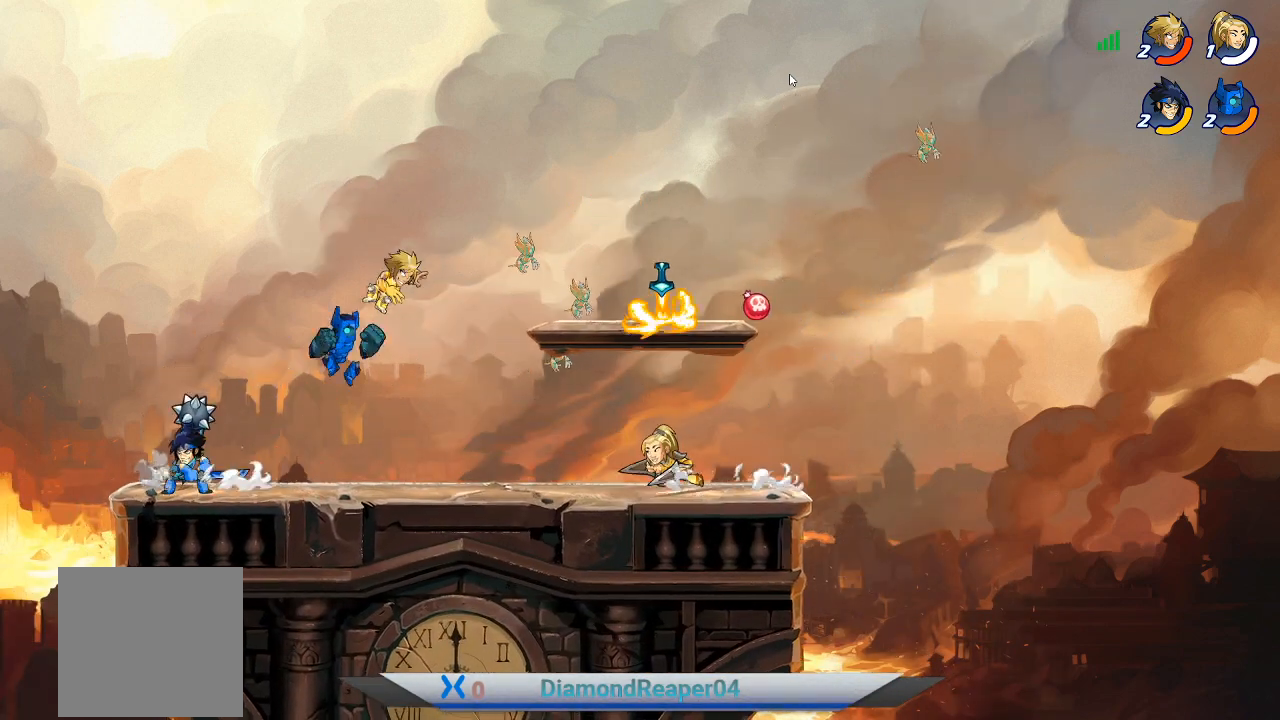
{"buttons": [], "left_stick": "up-right", "right_stick": "center", "events": [[100, "A", "down"], [200, "left_stick", "up-right"], [233, "A", "up"]]}
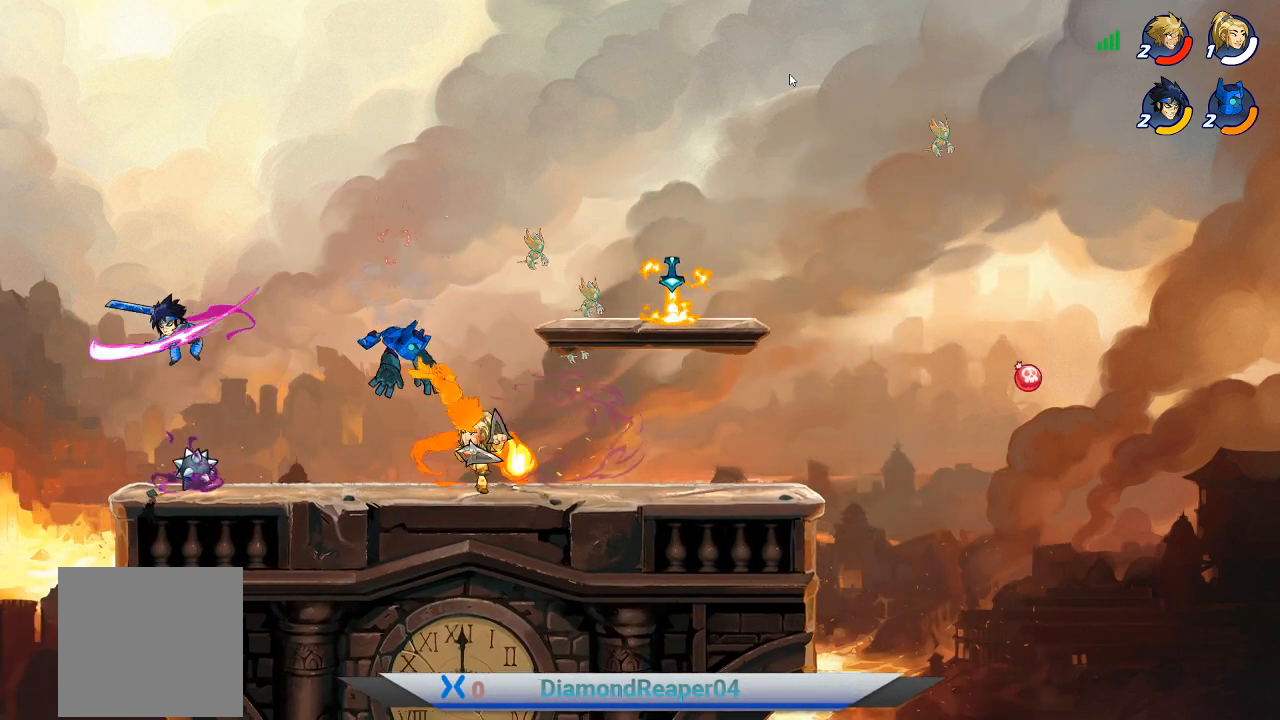
{"buttons": ["A"], "left_stick": "right", "right_stick": "center", "events": [[33, "A", "down"], [200, "A", "up"], [233, "left_stick", "right"], [467, "A", "down"]]}
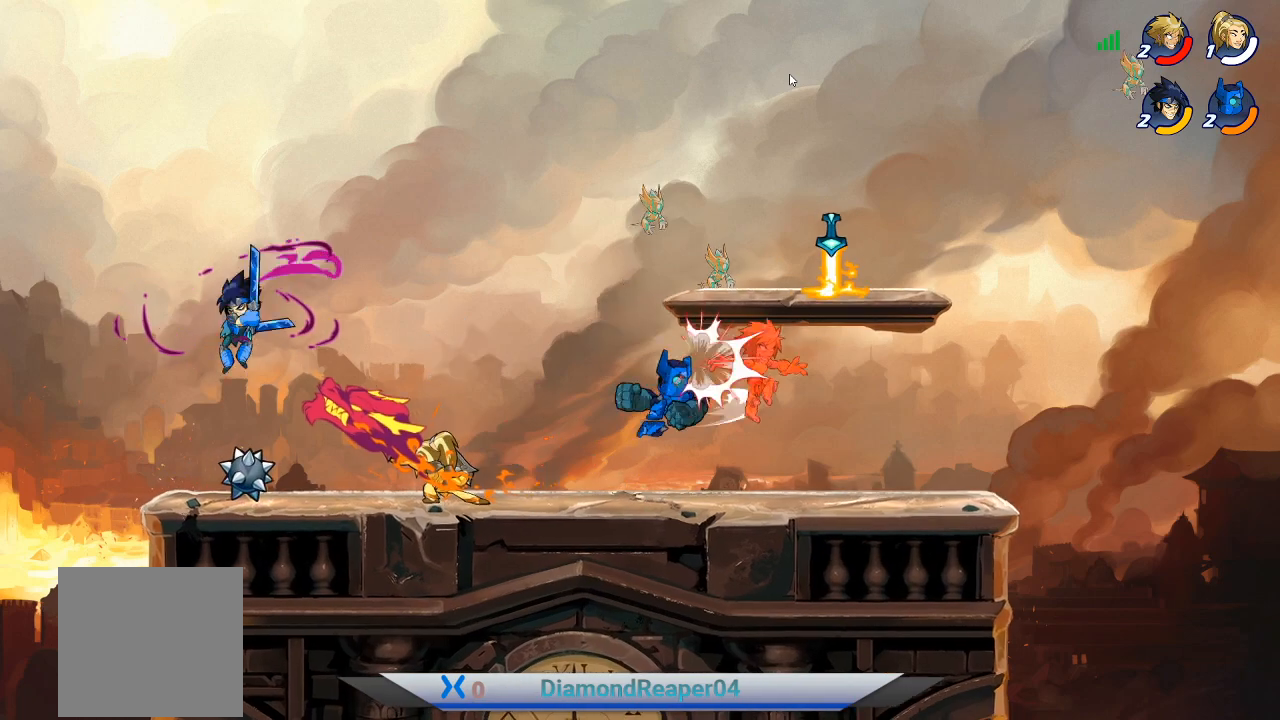
{"buttons": [], "left_stick": "up-left", "right_stick": "center", "events": [[133, "left_stick", "up-left"], [167, "A", "up"], [333, "A", "down"], [500, "A", "up"]]}
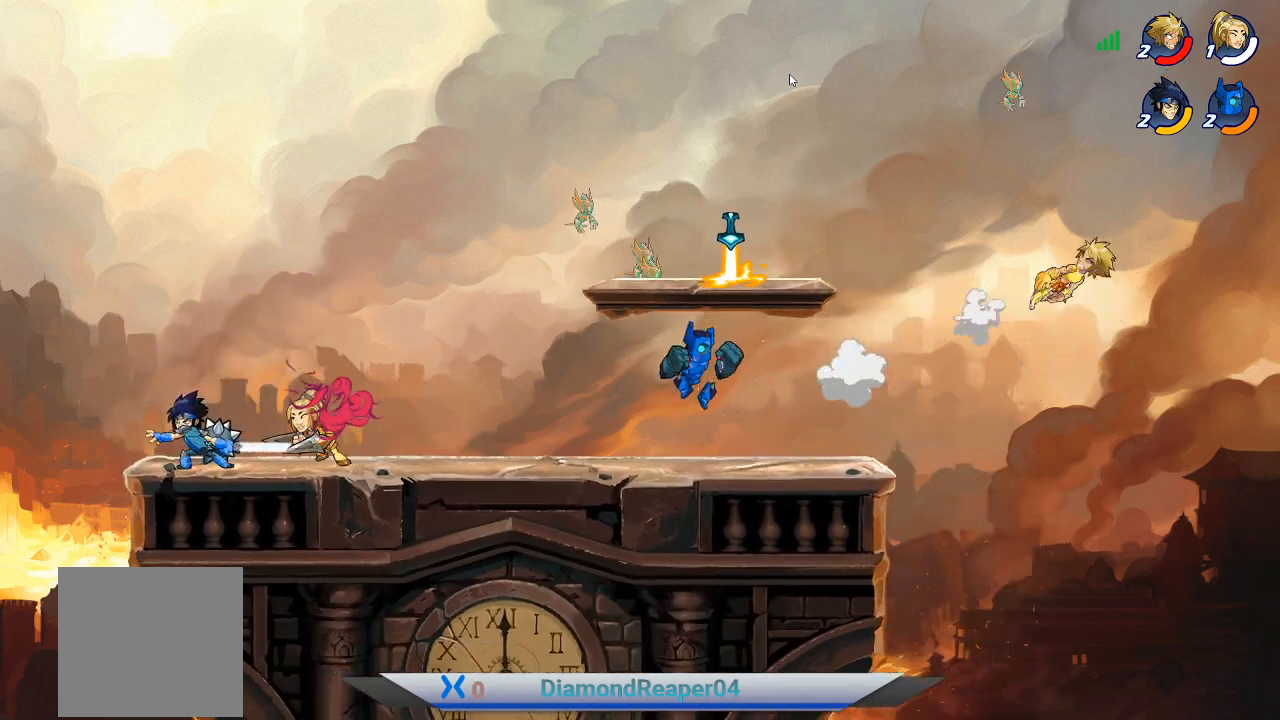
{"buttons": [], "left_stick": "left", "right_stick": "center", "events": [[100, "A", "down"], [133, "left_stick", "left"], [267, "A", "up"], [333, "A", "down"], [467, "A", "up"]]}
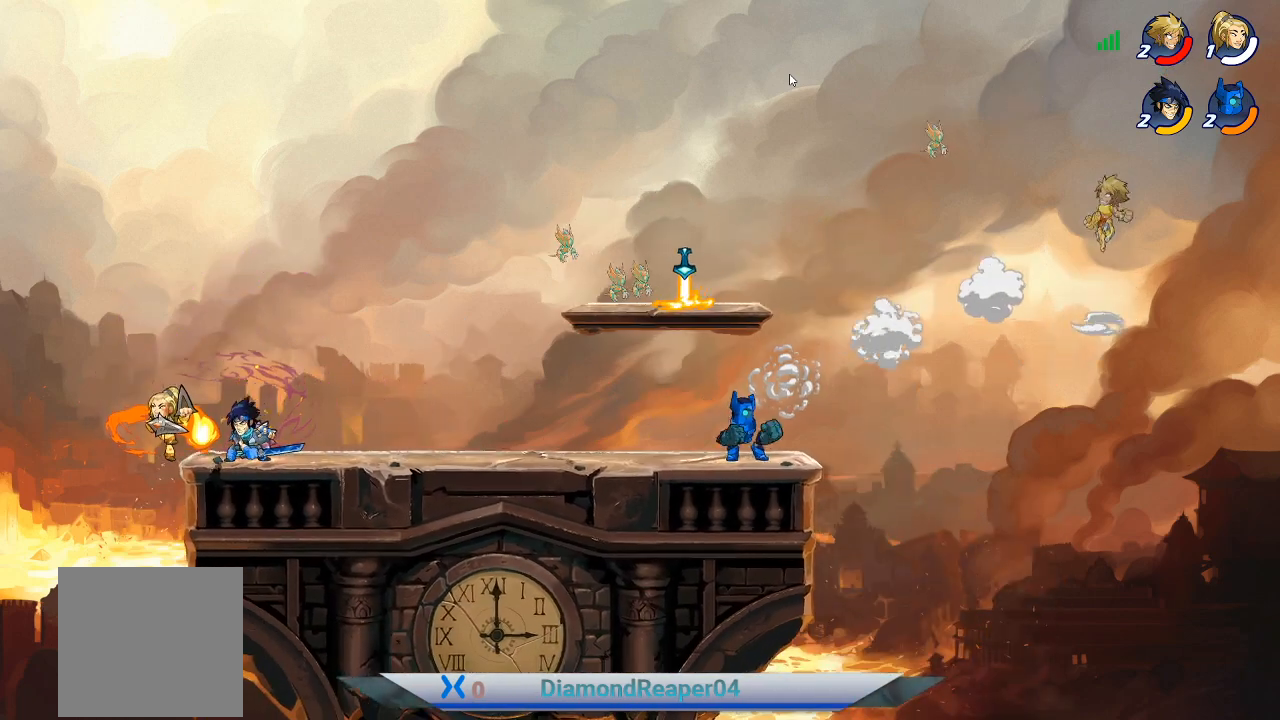
{"buttons": [], "left_stick": "left", "right_stick": "center", "events": [[33, "A", "down"], [167, "A", "up"], [300, "B", "down"], [433, "B", "up"]]}